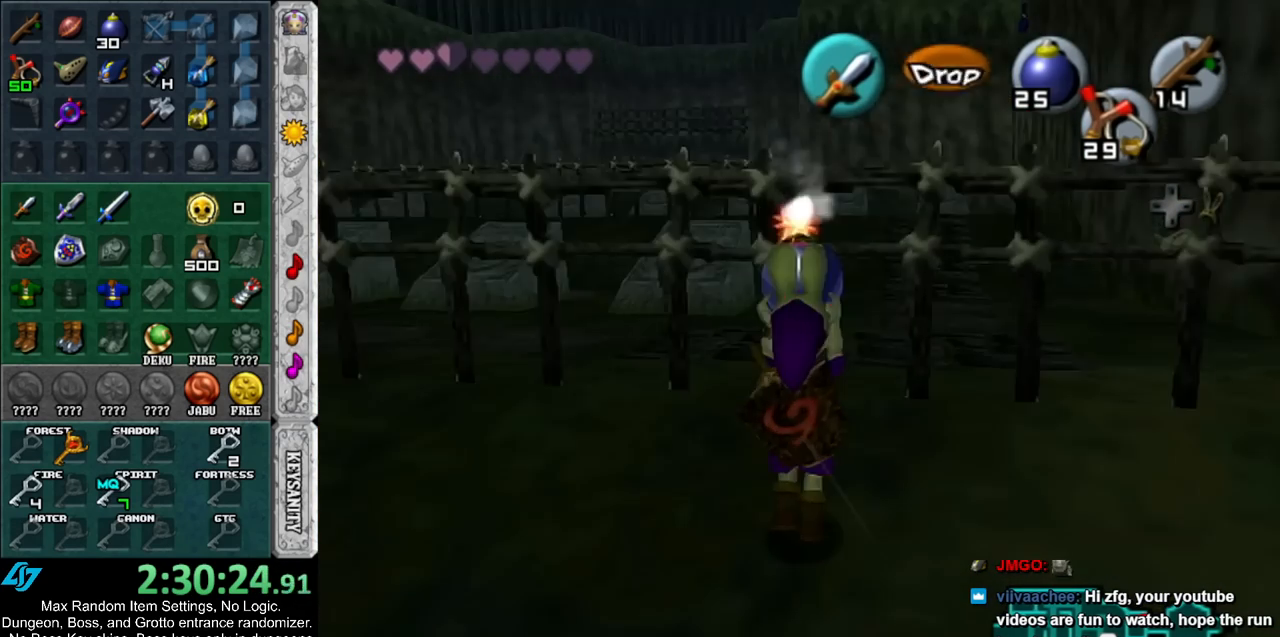
Gameplay with a controller (Nintendo layout); each line is a JSON object with the inputs held at the frame after it. "events" lists button and stick changes between this image and that frame as [ms after this image, input, new state], when the widget could be followed in between. Not read: L3 R3.
{"buttons": ["L1", "R1"], "left_stick": "center", "right_stick": "center", "events": [[100, "R1", "down"], [467, "left_stick", "center"]]}
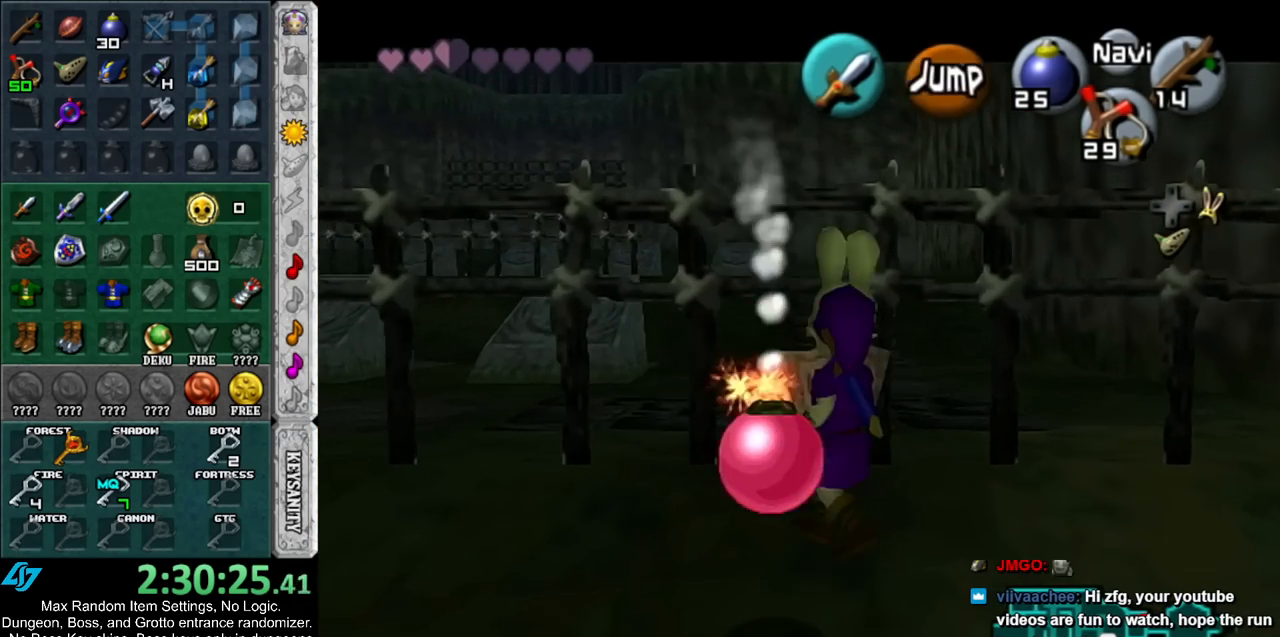
{"buttons": ["L1", "R1"], "left_stick": "center", "right_stick": "center", "events": [[200, "left_stick", "down"], [250, "A", "down"], [350, "A", "up"], [383, "left_stick", "center"]]}
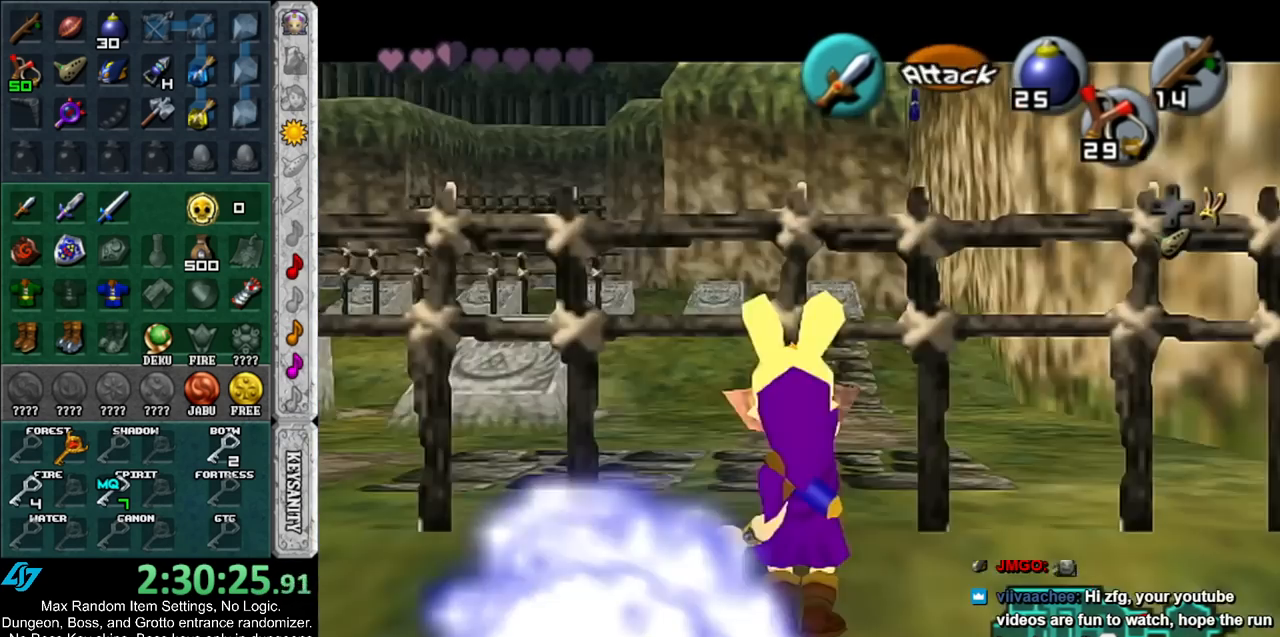
{"buttons": ["L1", "R1"], "left_stick": "center", "right_stick": "center", "events": []}
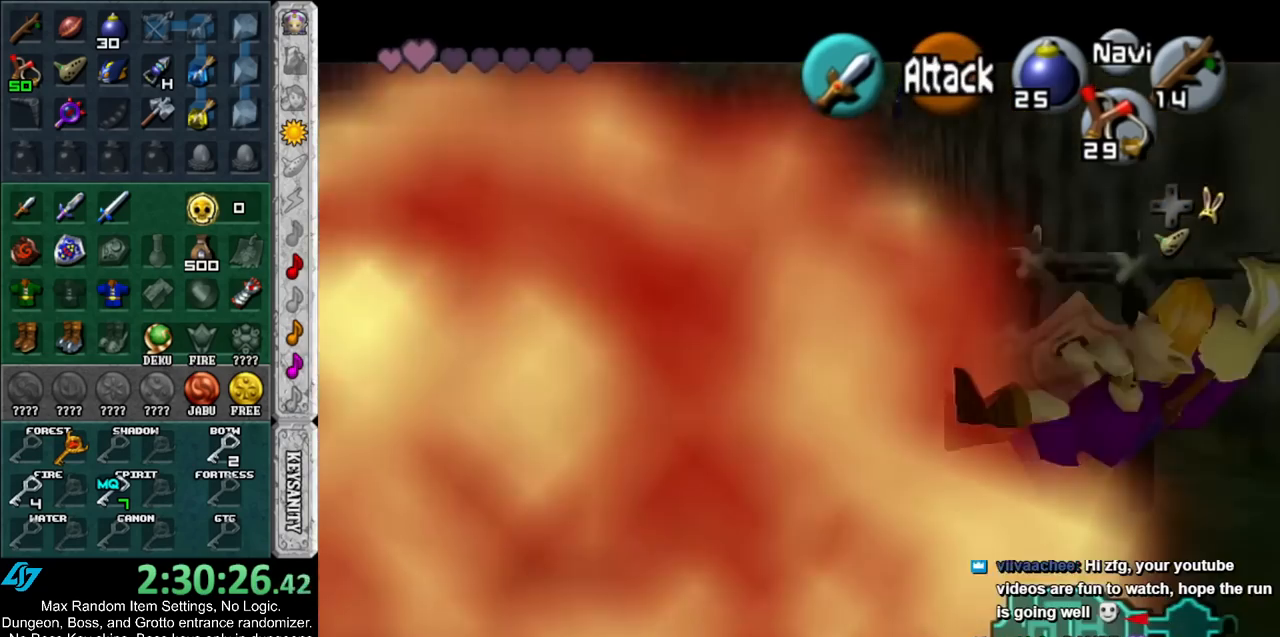
{"buttons": ["L1"], "left_stick": "center", "right_stick": "center", "events": [[67, "R1", "up"]]}
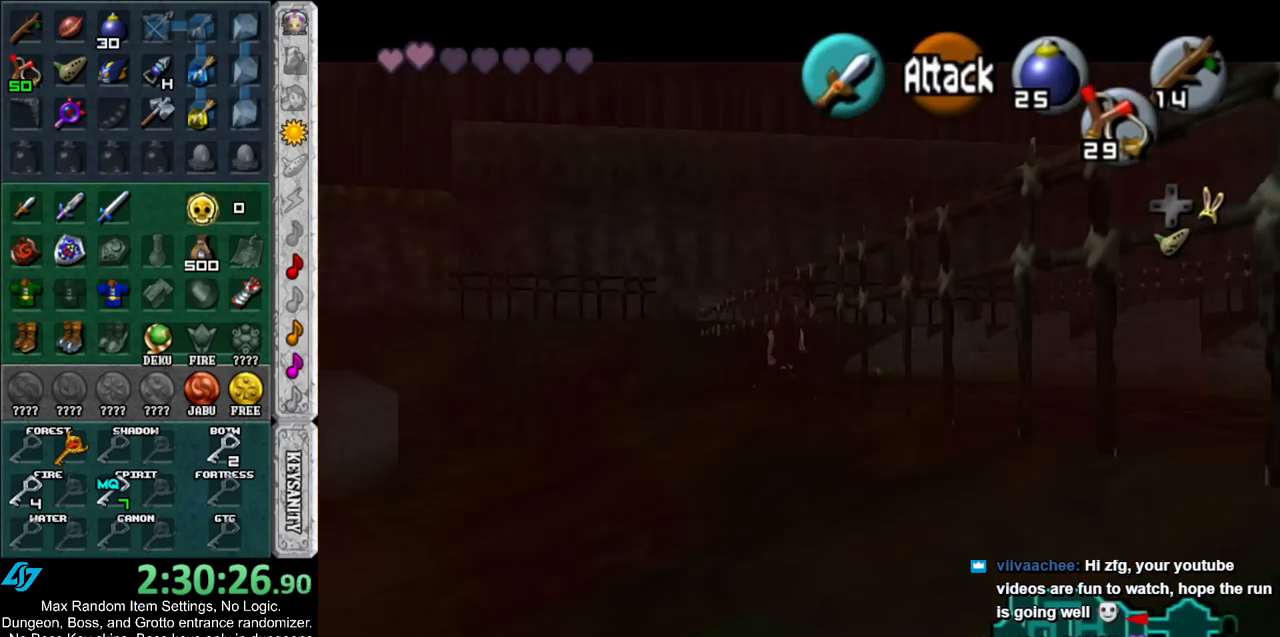
{"buttons": [], "left_stick": "up", "right_stick": "center", "events": [[33, "L1", "up"], [283, "left_stick", "up"]]}
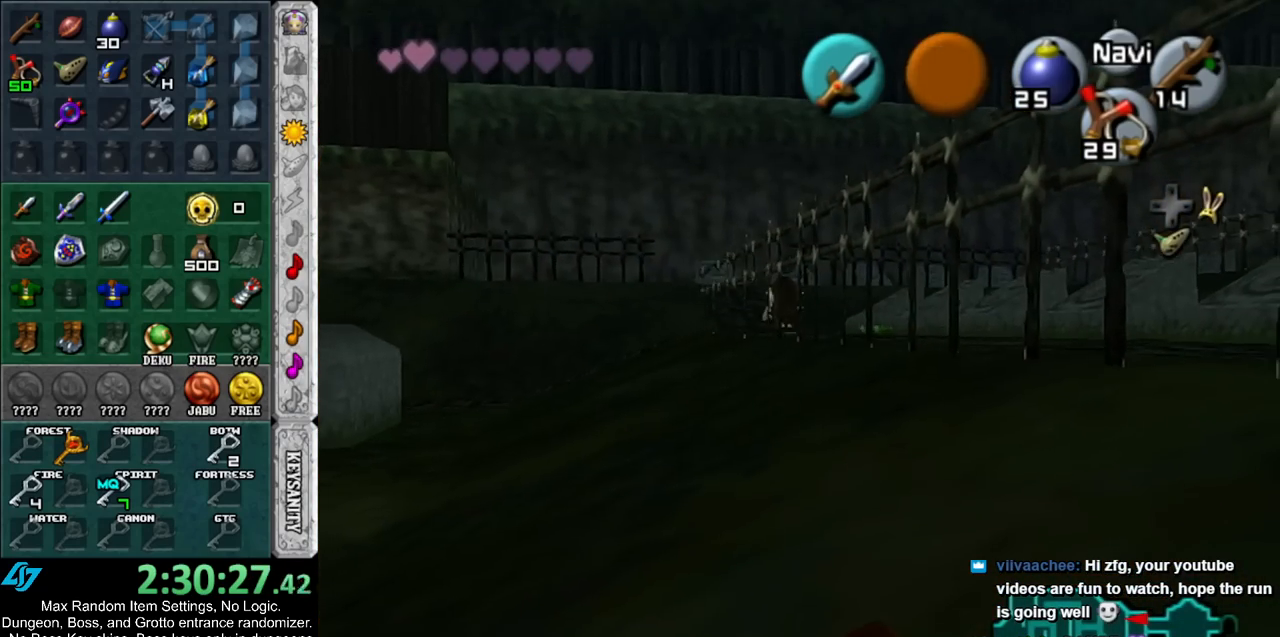
{"buttons": [], "left_stick": "up", "right_stick": "center", "events": []}
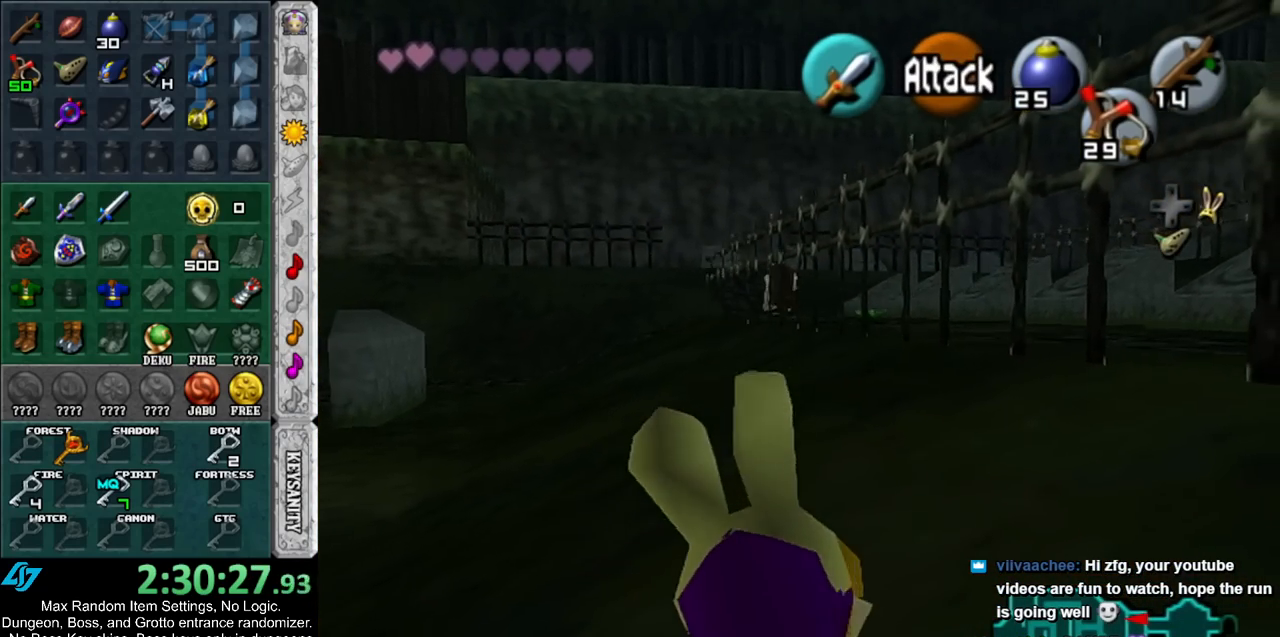
{"buttons": [], "left_stick": "up-left", "right_stick": "center", "events": [[33, "left_stick", "up-left"]]}
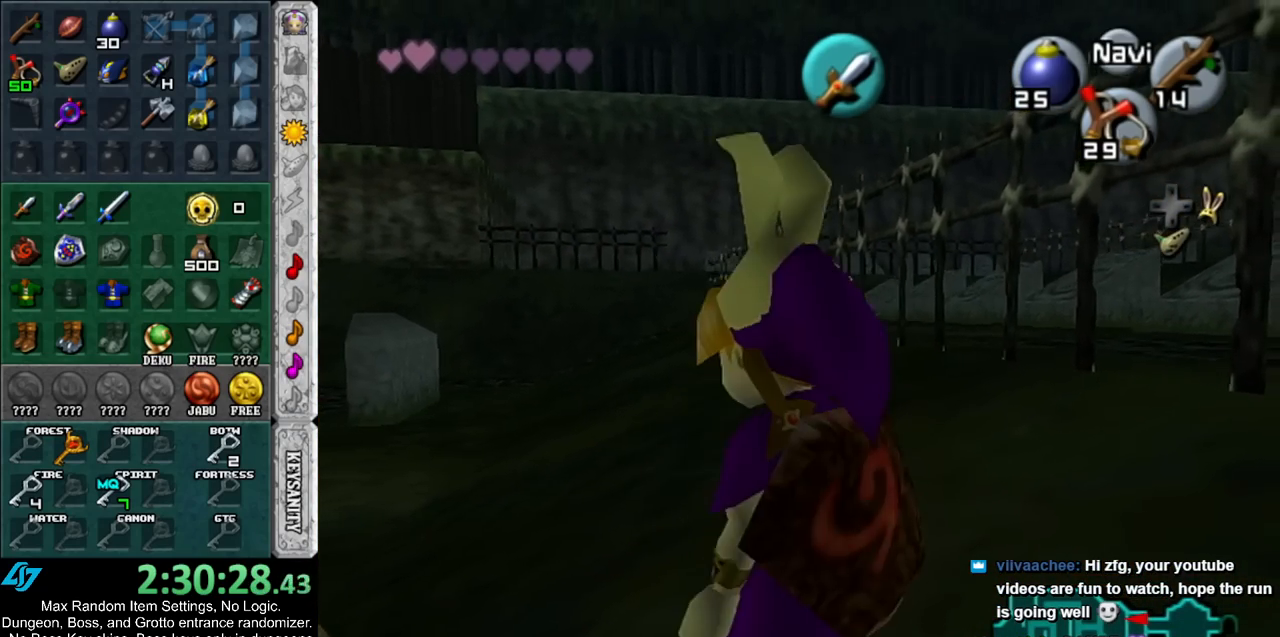
{"buttons": ["L1"], "left_stick": "center", "right_stick": "center", "events": [[33, "left_stick", "center"], [317, "left_stick", "right"], [417, "L1", "down"], [433, "left_stick", "center"]]}
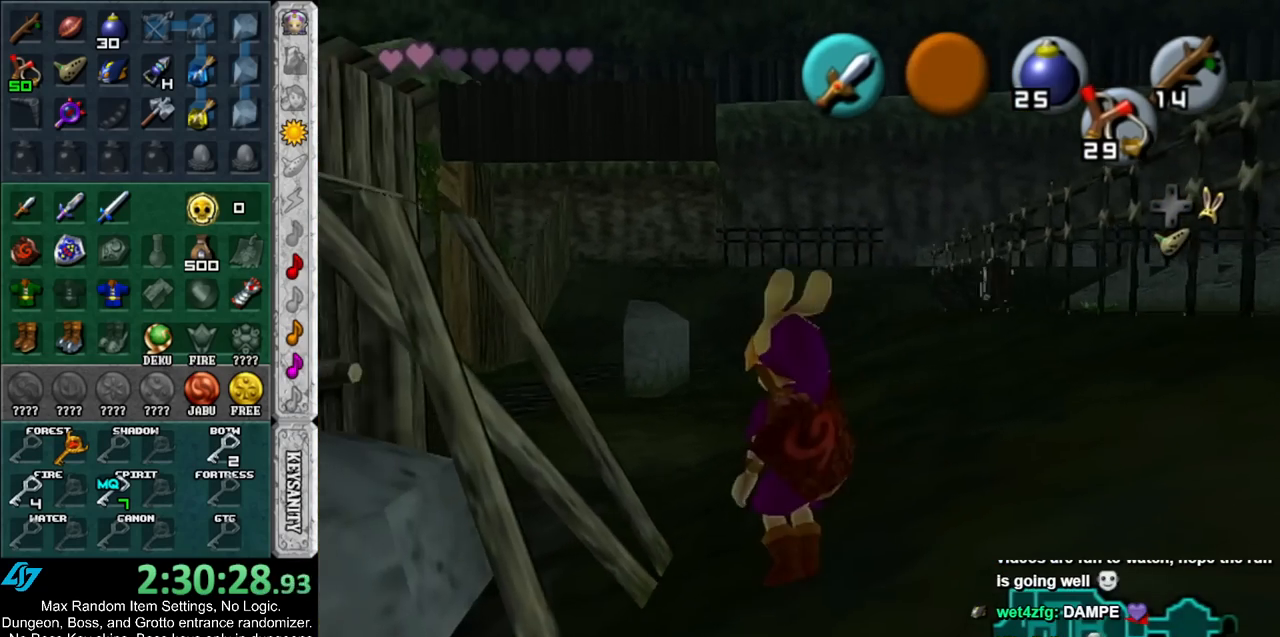
{"buttons": ["Y"], "left_stick": "center", "right_stick": "center", "events": [[67, "Y", "down"], [100, "L1", "up"], [150, "Y", "up"], [217, "Y", "down"], [300, "Y", "up"], [333, "Y", "down"], [433, "Y", "up"], [500, "Y", "down"]]}
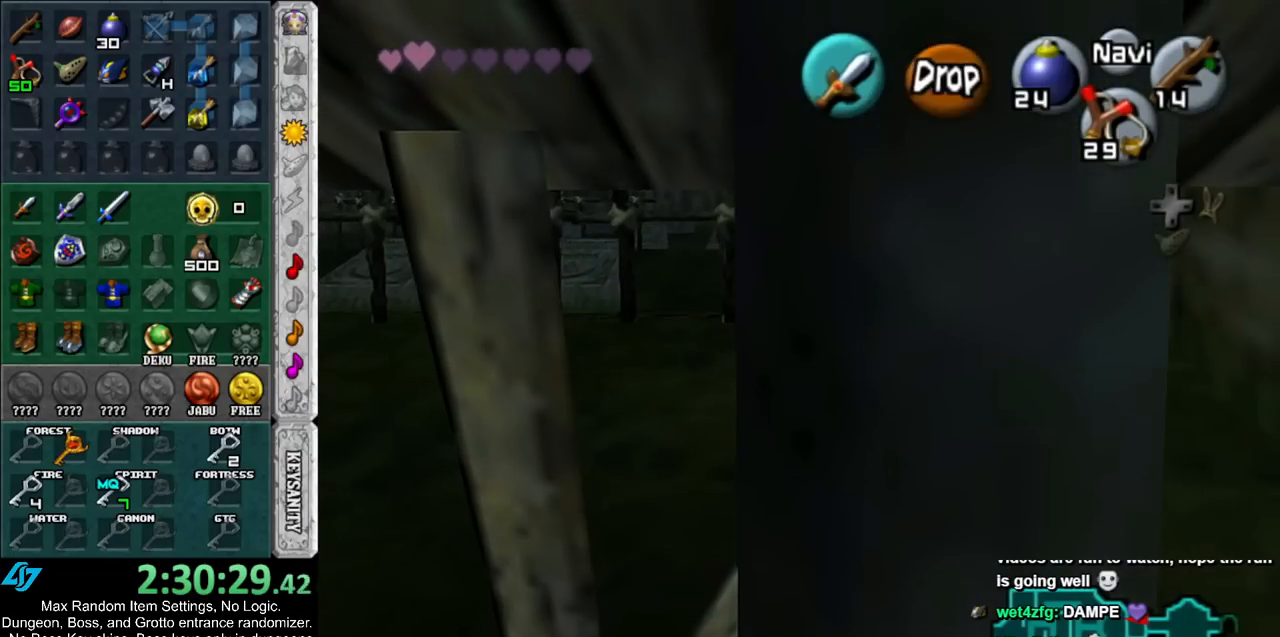
{"buttons": ["B", "R1"], "left_stick": "center", "right_stick": "center", "events": [[67, "Y", "up"], [417, "B", "down"], [500, "R1", "down"]]}
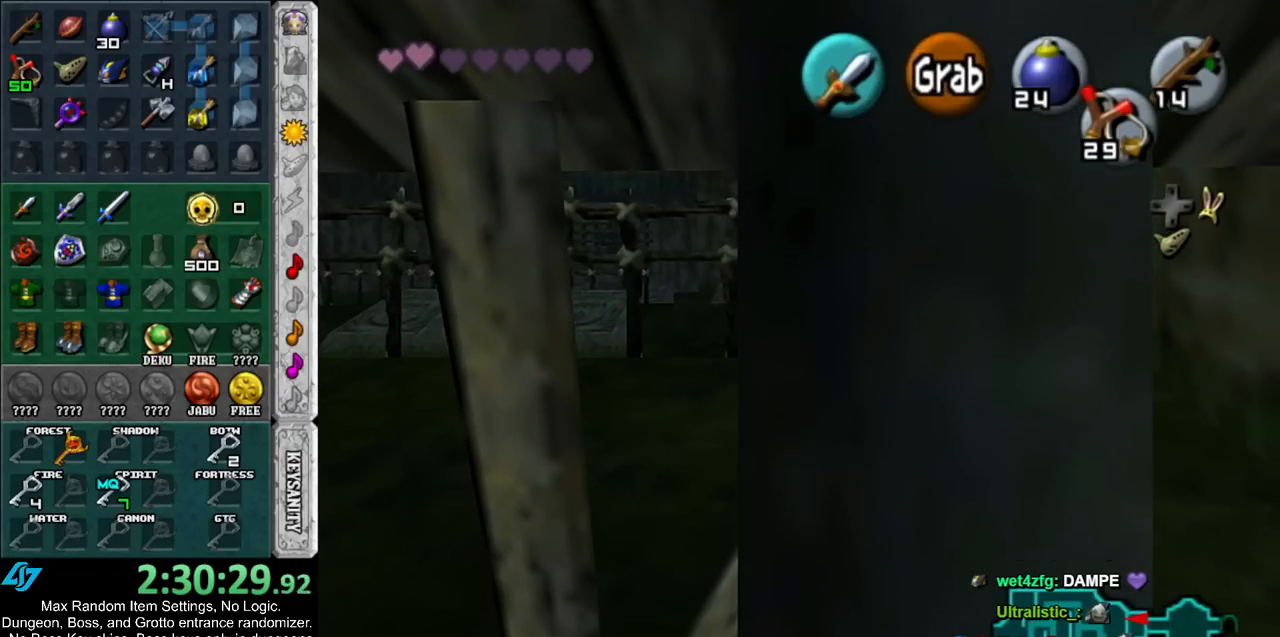
{"buttons": ["R1"], "left_stick": "center", "right_stick": "center", "events": [[67, "B", "up"], [217, "B", "down"], [317, "B", "up"], [400, "A", "down"], [500, "A", "up"]]}
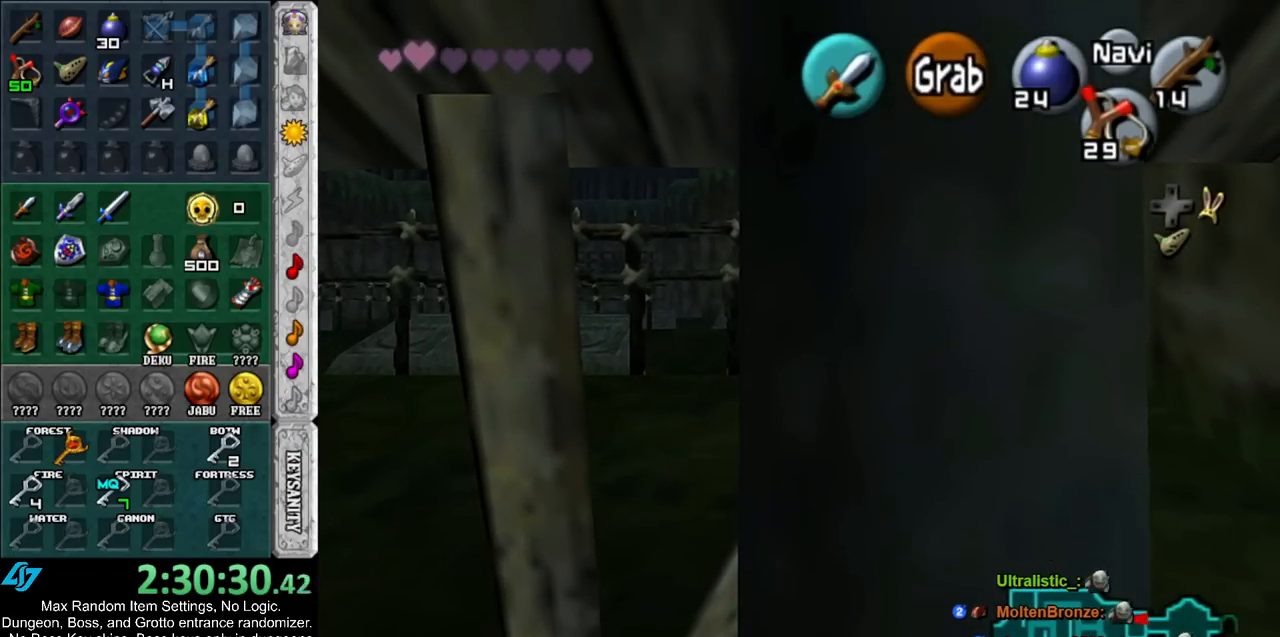
{"buttons": ["L1"], "left_stick": "center", "right_stick": "center", "events": [[467, "L1", "down"], [467, "R1", "up"]]}
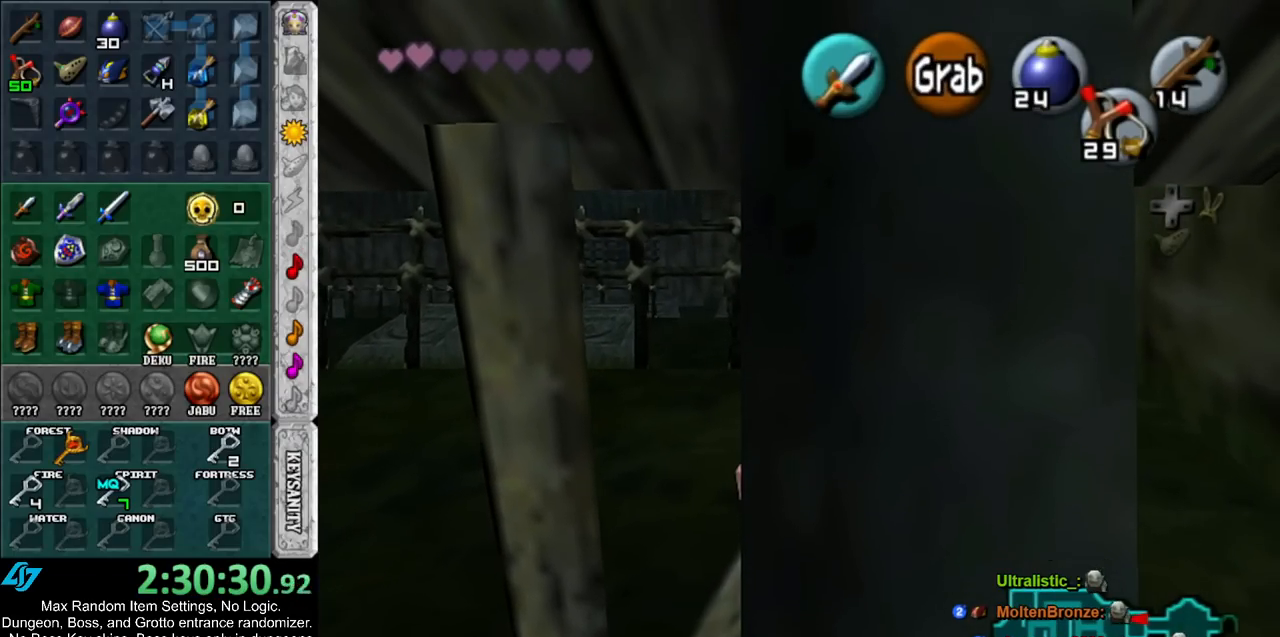
{"buttons": ["L1"], "left_stick": "center", "right_stick": "center", "events": []}
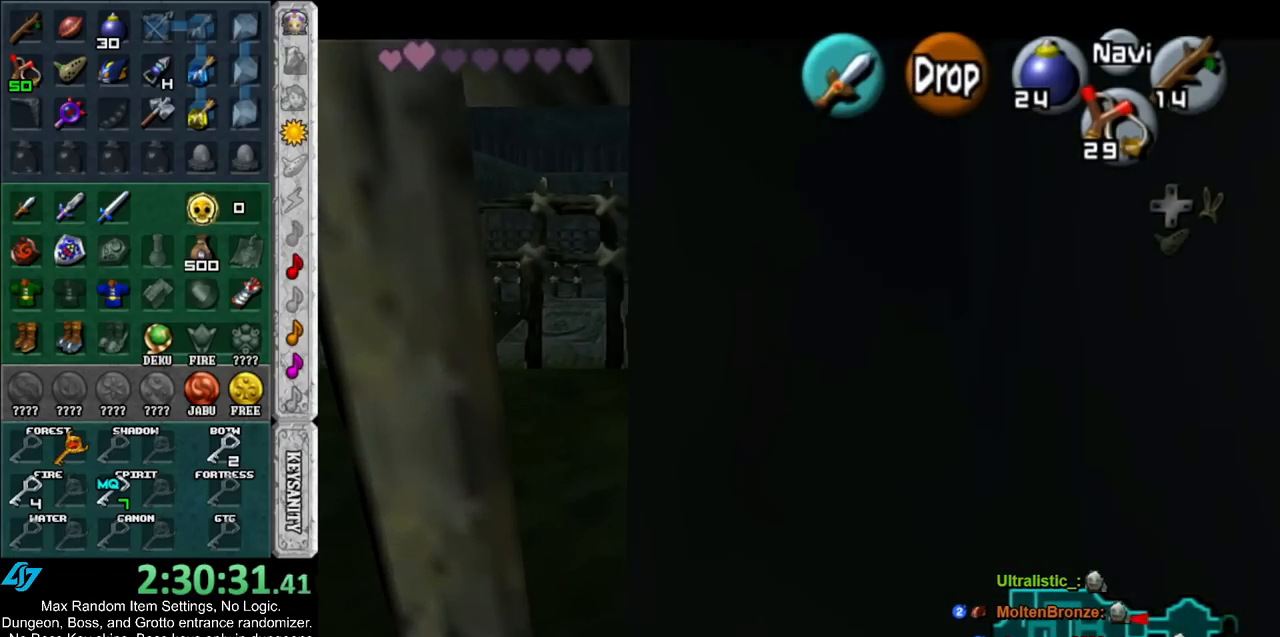
{"buttons": ["L1", "R1"], "left_stick": "up", "right_stick": "center", "events": [[67, "left_stick", "up"], [167, "R1", "down"]]}
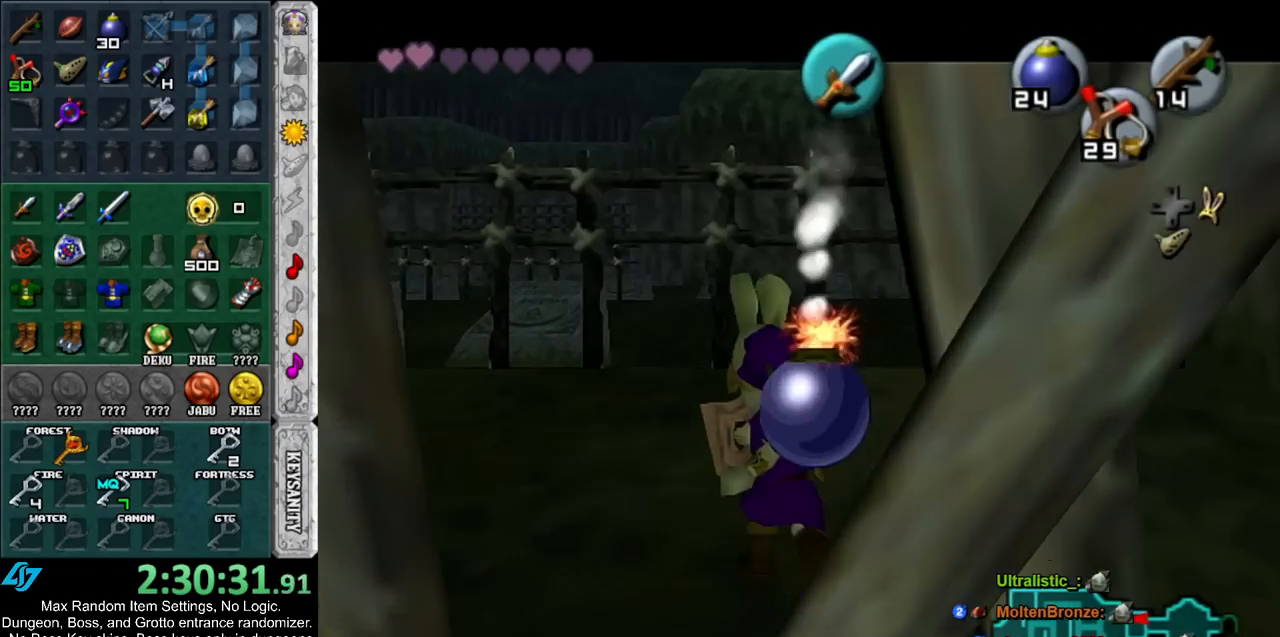
{"buttons": ["L1", "R1"], "left_stick": "down", "right_stick": "center", "events": [[67, "left_stick", "center"], [283, "left_stick", "down"], [383, "A", "down"], [500, "A", "up"]]}
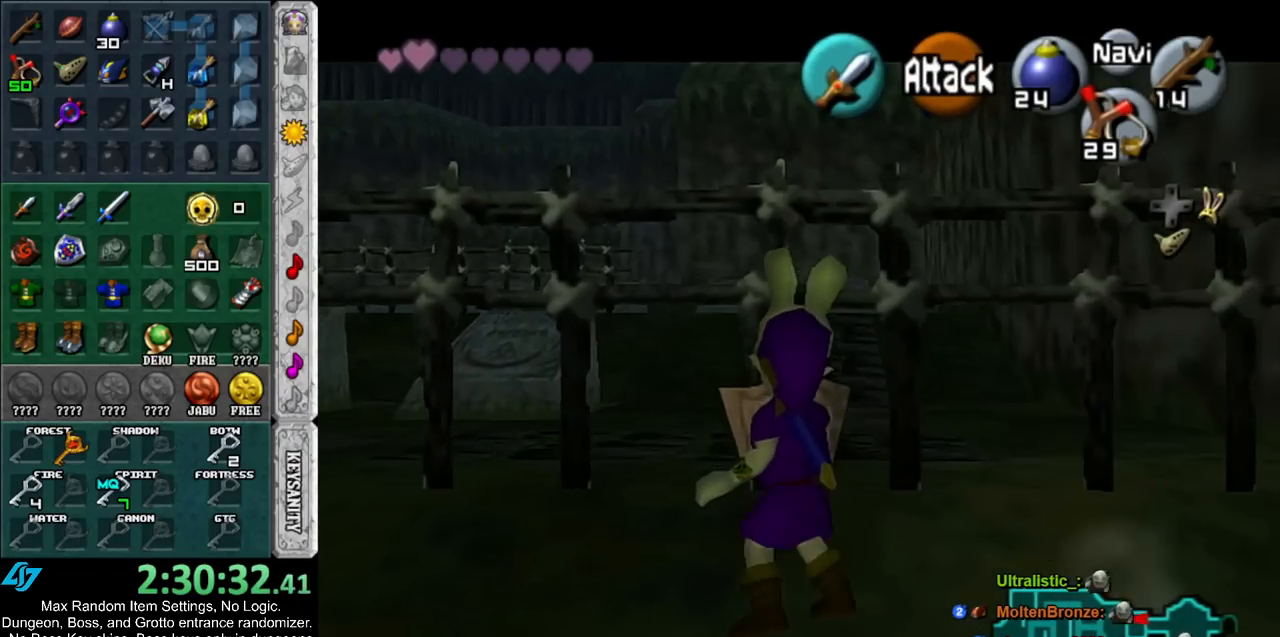
{"buttons": ["L1", "R1"], "left_stick": "down", "right_stick": "center", "events": []}
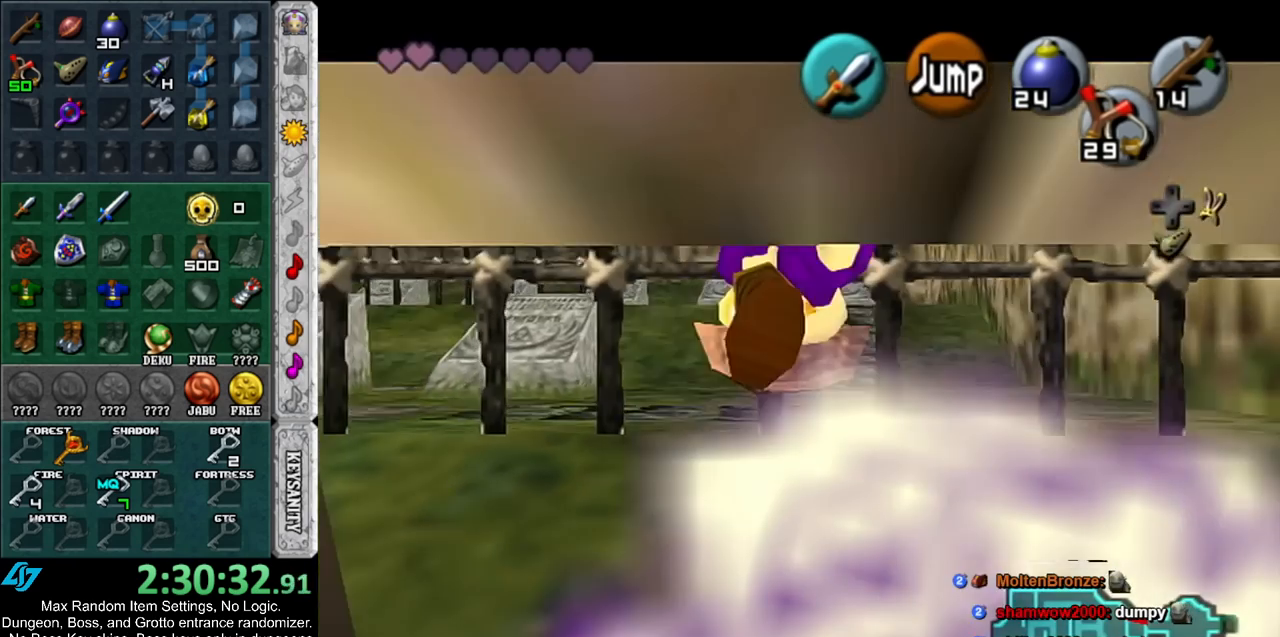
{"buttons": ["L1", "R1"], "left_stick": "down", "right_stick": "center", "events": [[217, "A", "down"], [283, "A", "up"], [367, "A", "down"], [433, "A", "up"]]}
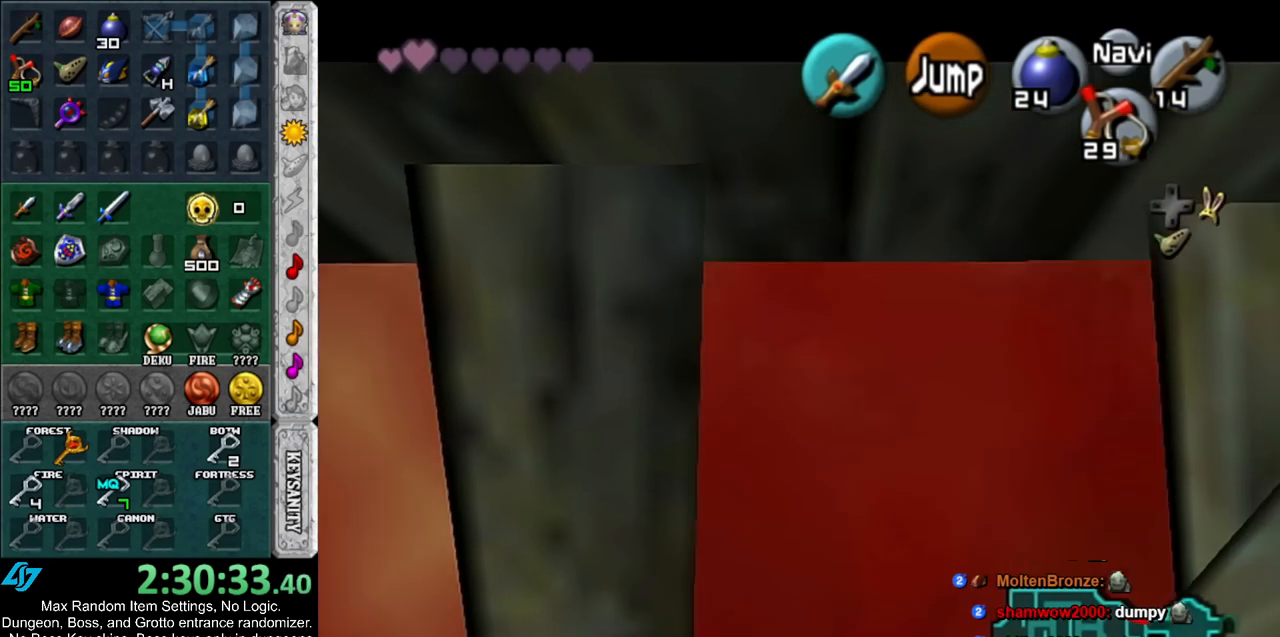
{"buttons": ["L1"], "left_stick": "down", "right_stick": "center", "events": [[33, "A", "down"], [83, "A", "up"], [283, "R1", "up"]]}
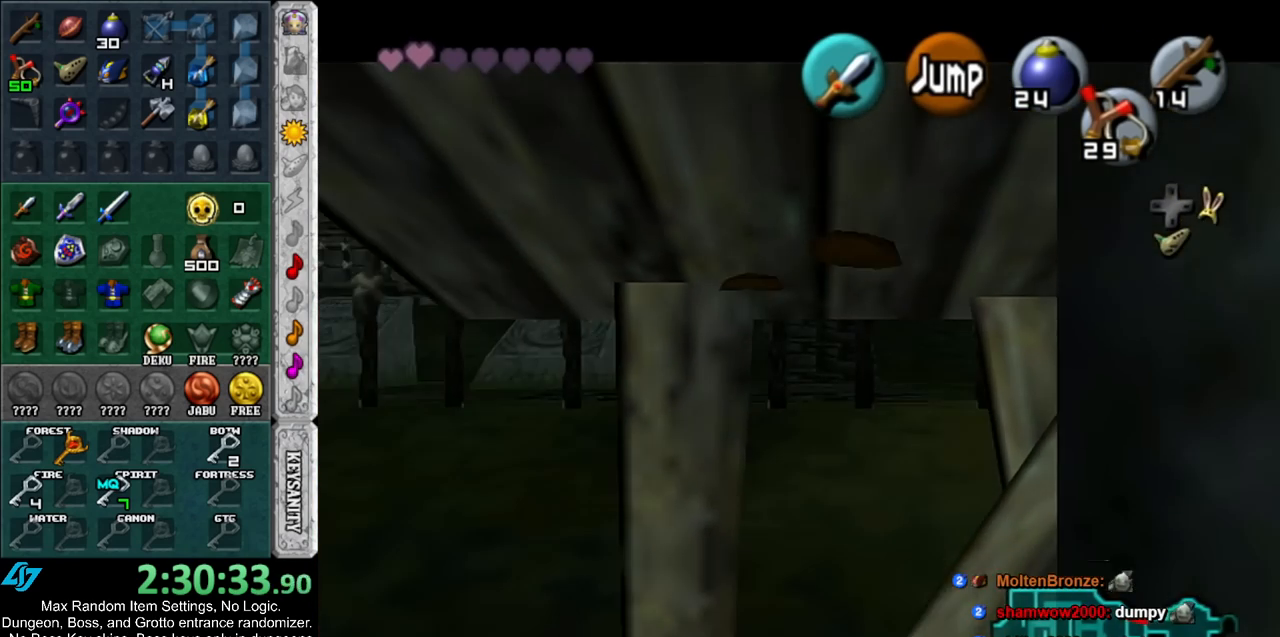
{"buttons": ["A", "L1"], "left_stick": "down", "right_stick": "center", "events": [[500, "A", "down"]]}
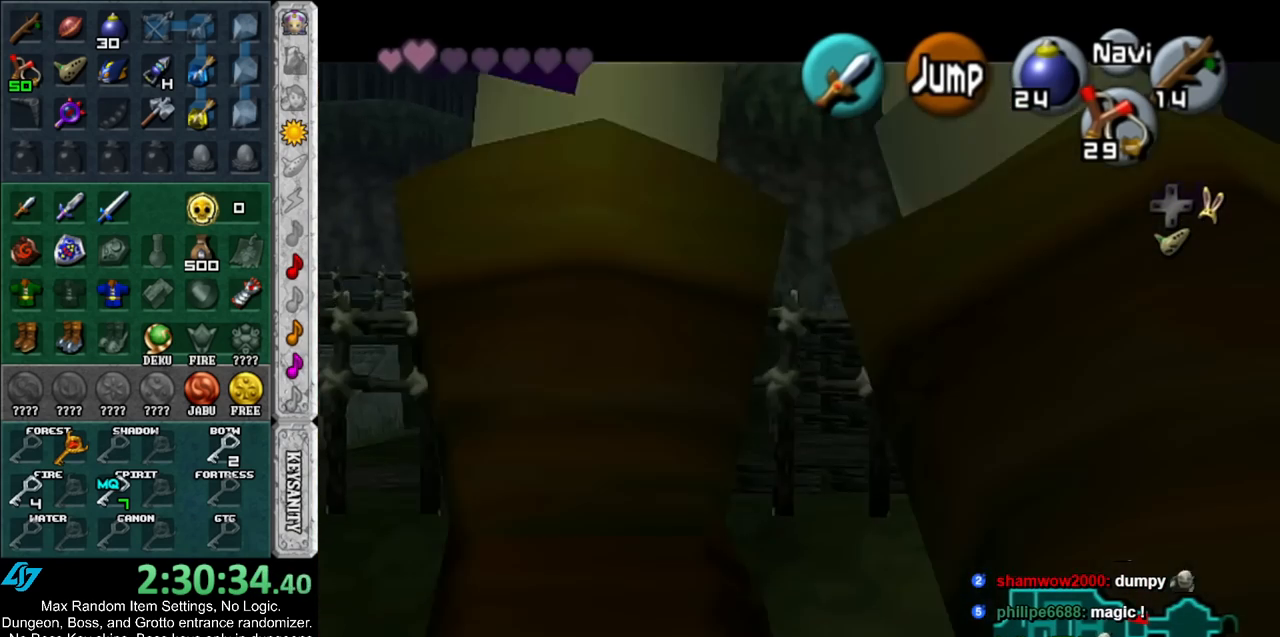
{"buttons": [], "left_stick": "up-right", "right_stick": "center", "events": [[117, "A", "up"], [150, "L1", "up"], [183, "left_stick", "center"], [383, "left_stick", "up"], [433, "left_stick", "up-right"]]}
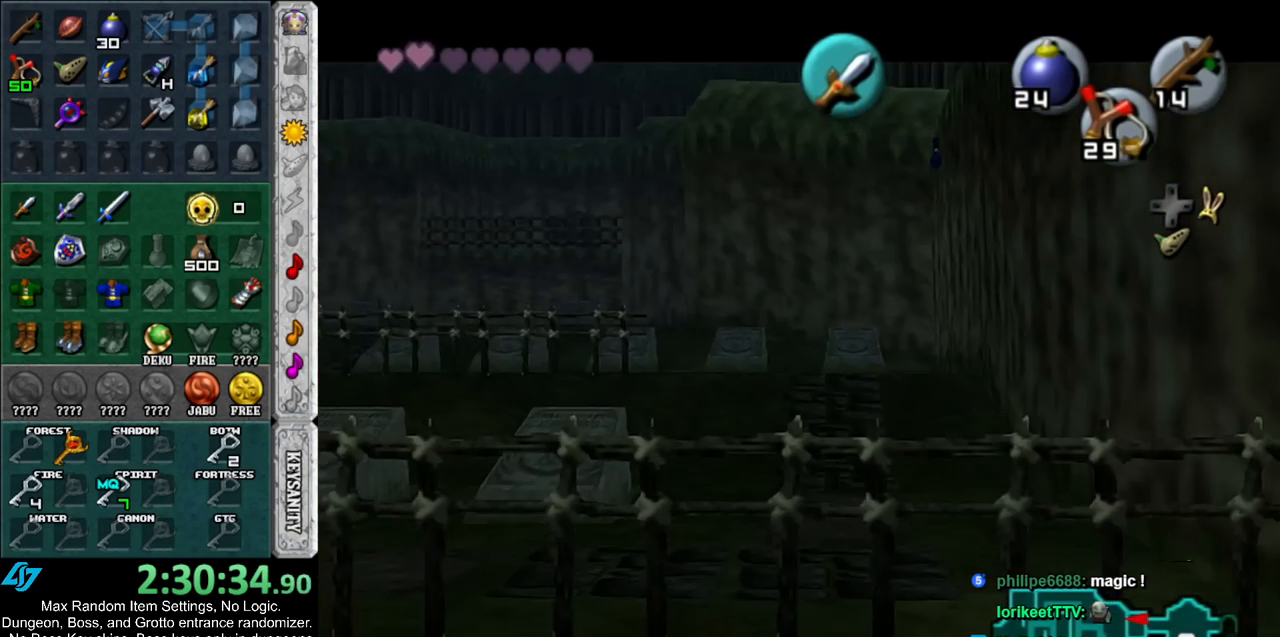
{"buttons": [], "left_stick": "up-right", "right_stick": "center", "events": []}
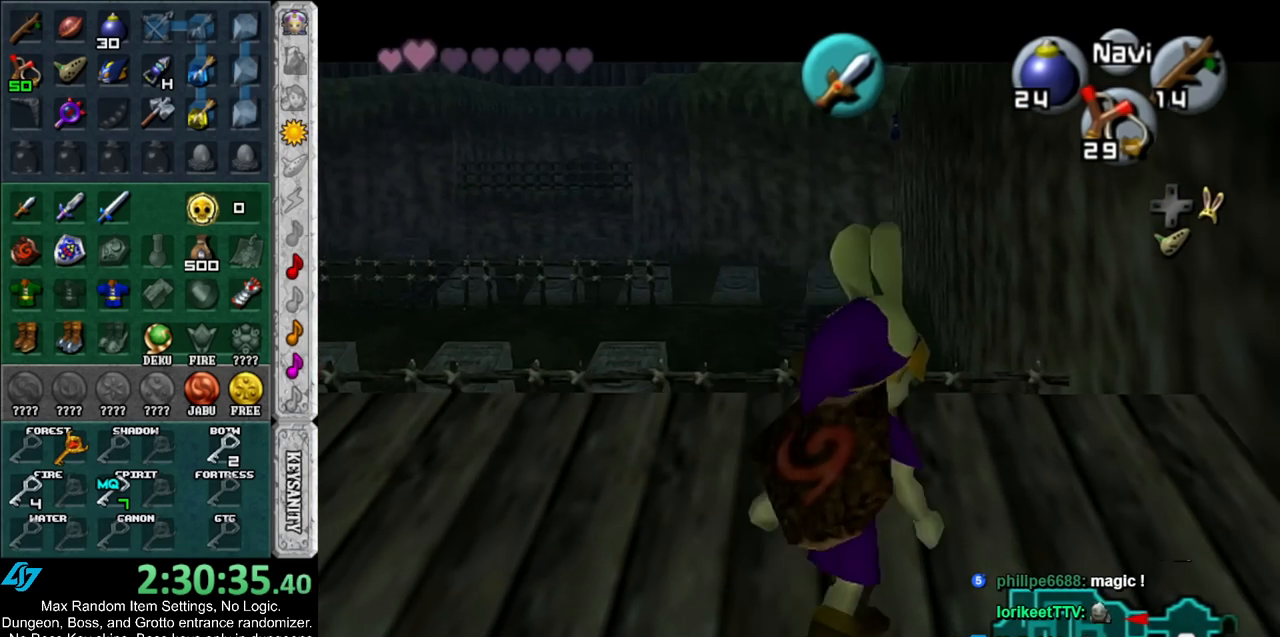
{"buttons": [], "left_stick": "right", "right_stick": "center", "events": [[317, "Y", "down"], [383, "left_stick", "right"], [417, "Y", "up"]]}
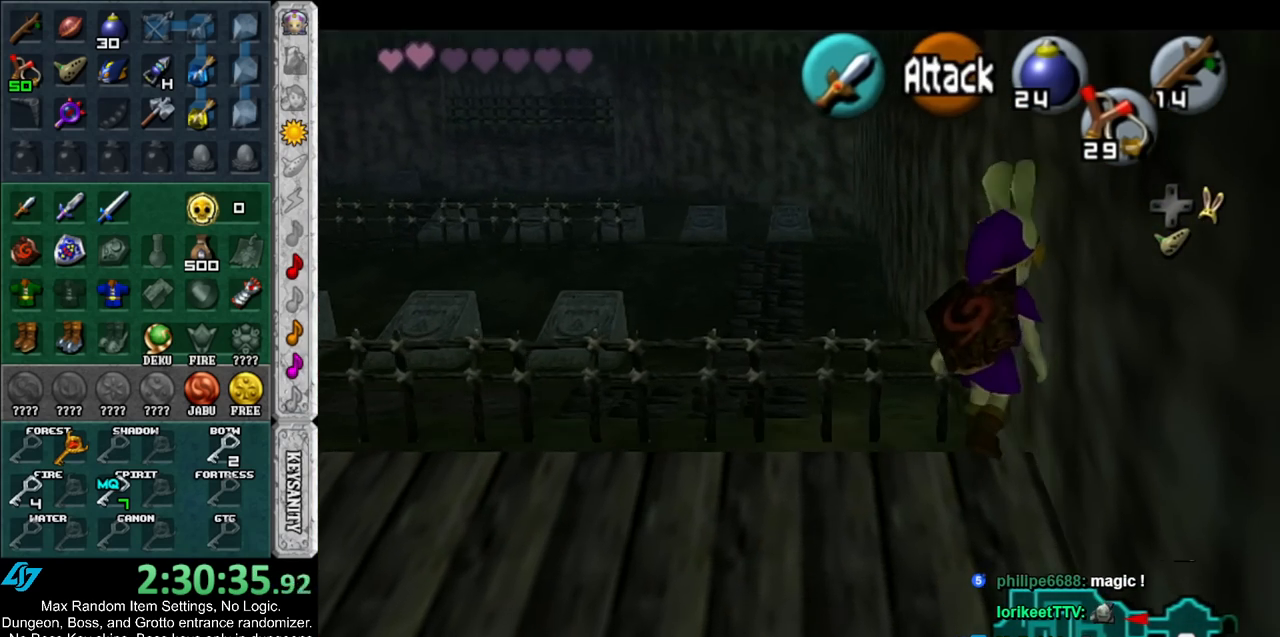
{"buttons": [], "left_stick": "center", "right_stick": "center", "events": [[383, "left_stick", "center"]]}
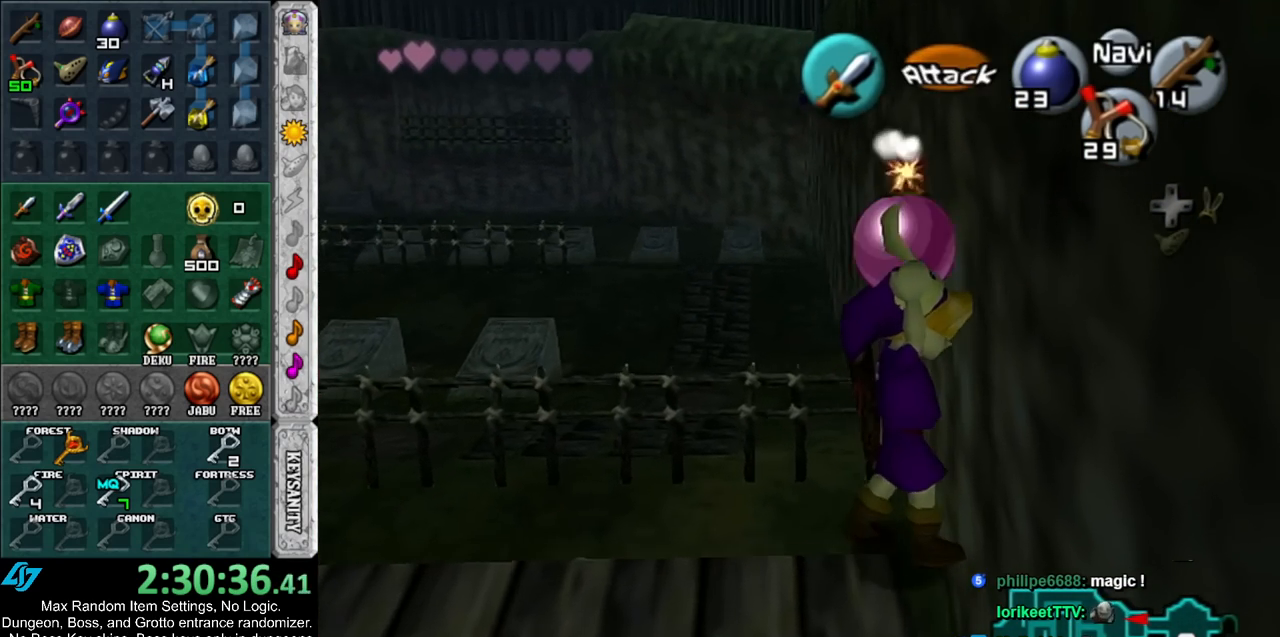
{"buttons": [], "left_stick": "center", "right_stick": "center", "events": [[67, "left_stick", "left"], [117, "L1", "down"], [150, "left_stick", "center"], [300, "L1", "up"]]}
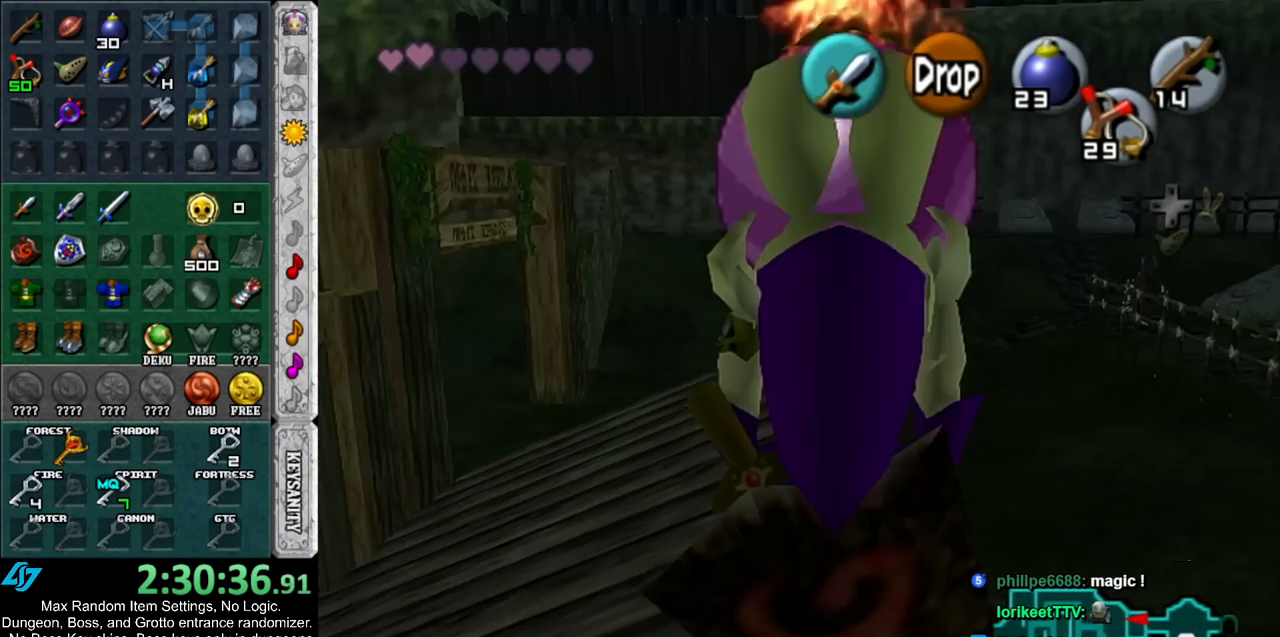
{"buttons": [], "left_stick": "center", "right_stick": "center", "events": []}
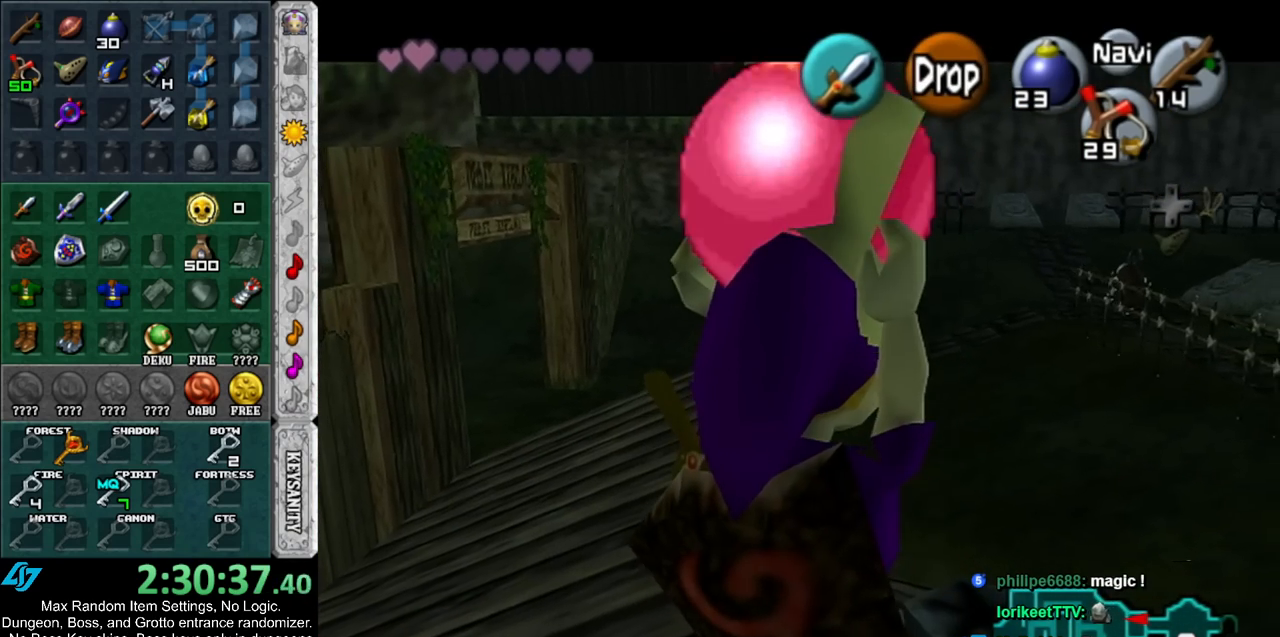
{"buttons": ["L1"], "left_stick": "down-right", "right_stick": "center", "events": [[150, "L1", "down"], [383, "left_stick", "down-right"]]}
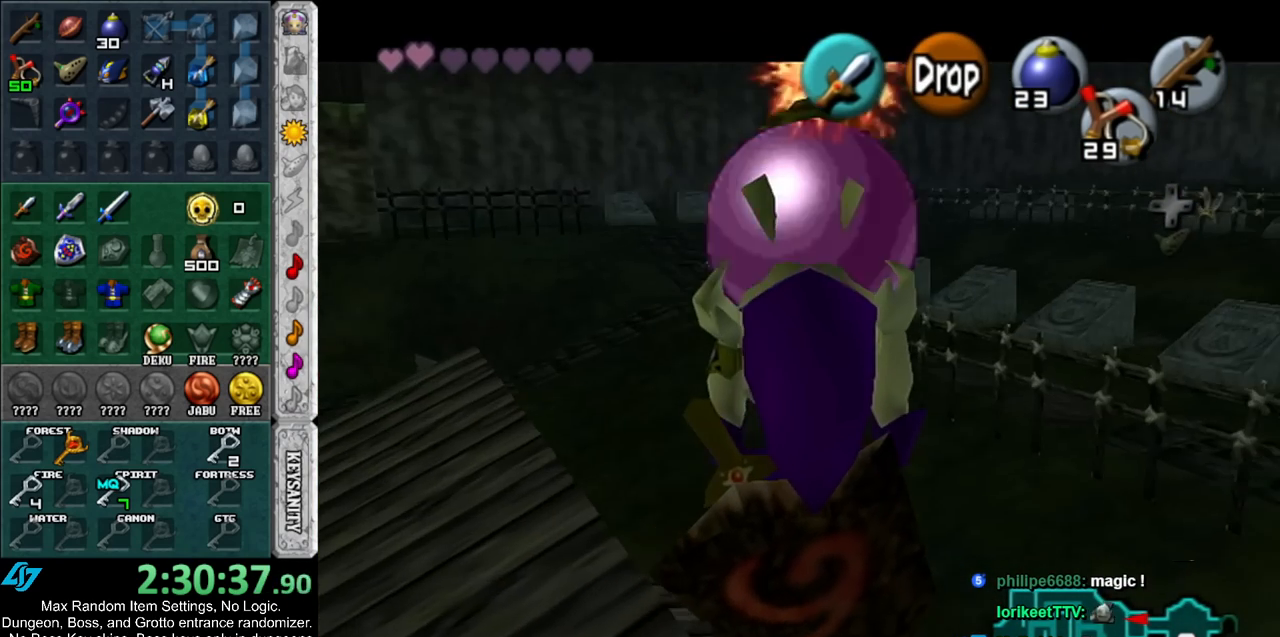
{"buttons": ["L1"], "left_stick": "down", "right_stick": "center", "events": [[250, "left_stick", "center"], [450, "left_stick", "down"]]}
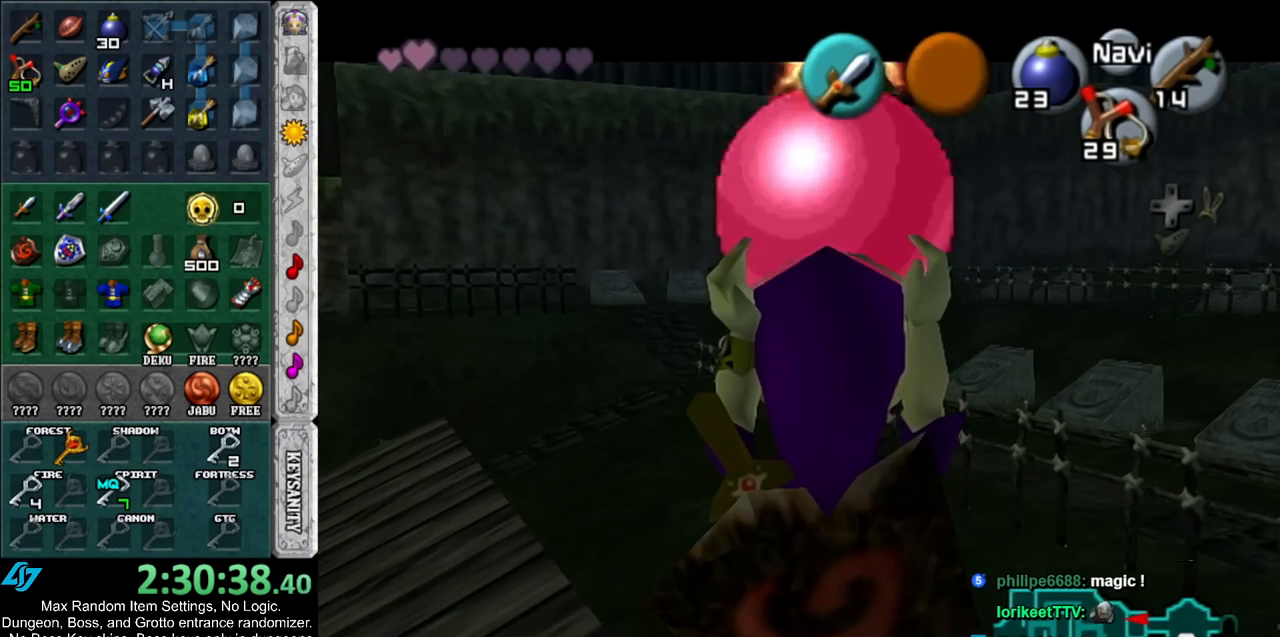
{"buttons": ["L1"], "left_stick": "down", "right_stick": "center", "events": []}
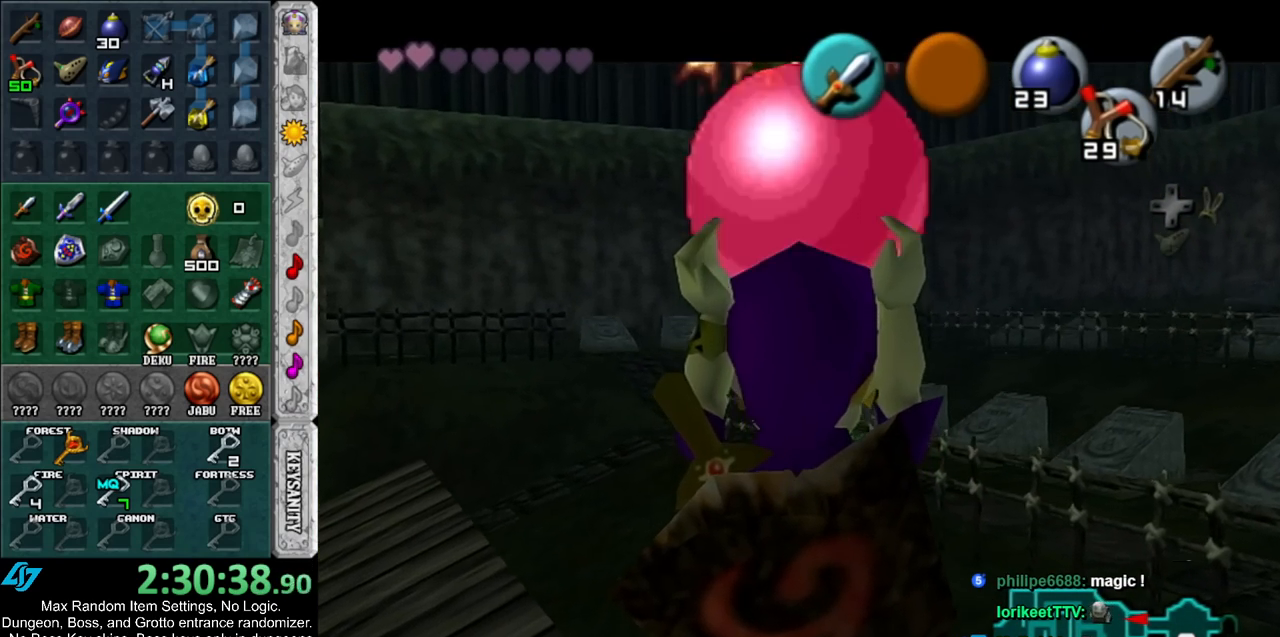
{"buttons": ["L1", "R1"], "left_stick": "down", "right_stick": "center", "events": [[67, "R1", "down"], [100, "A", "down"], [200, "A", "up"]]}
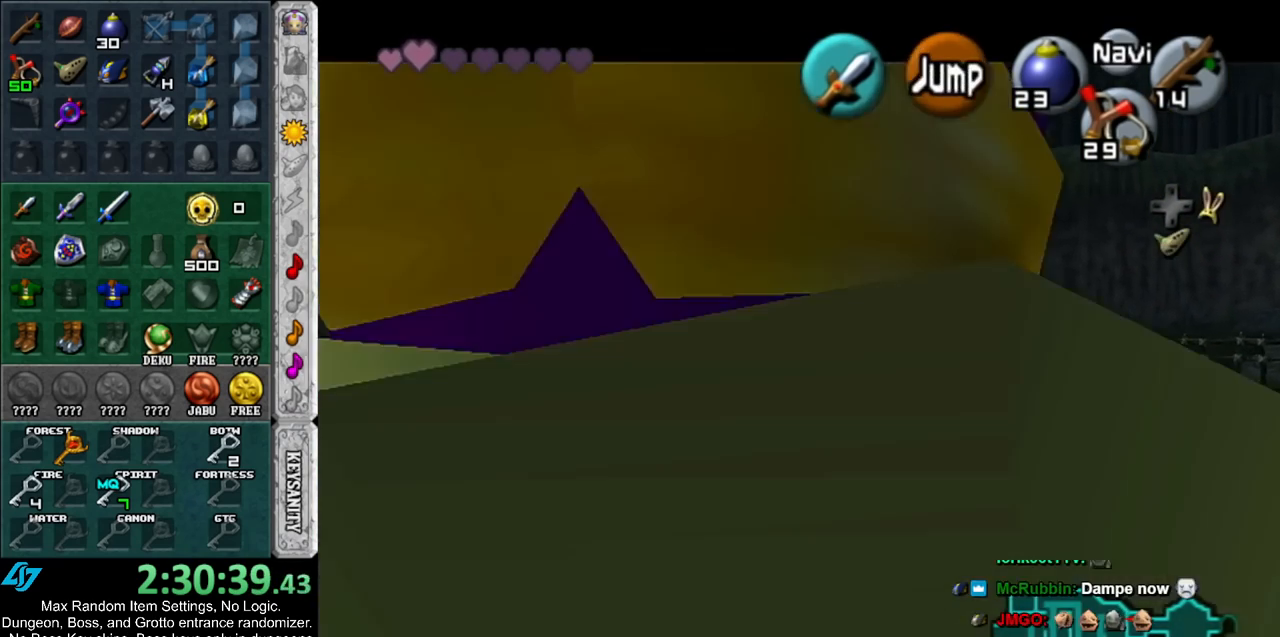
{"buttons": ["L1", "R1"], "left_stick": "down", "right_stick": "center", "events": []}